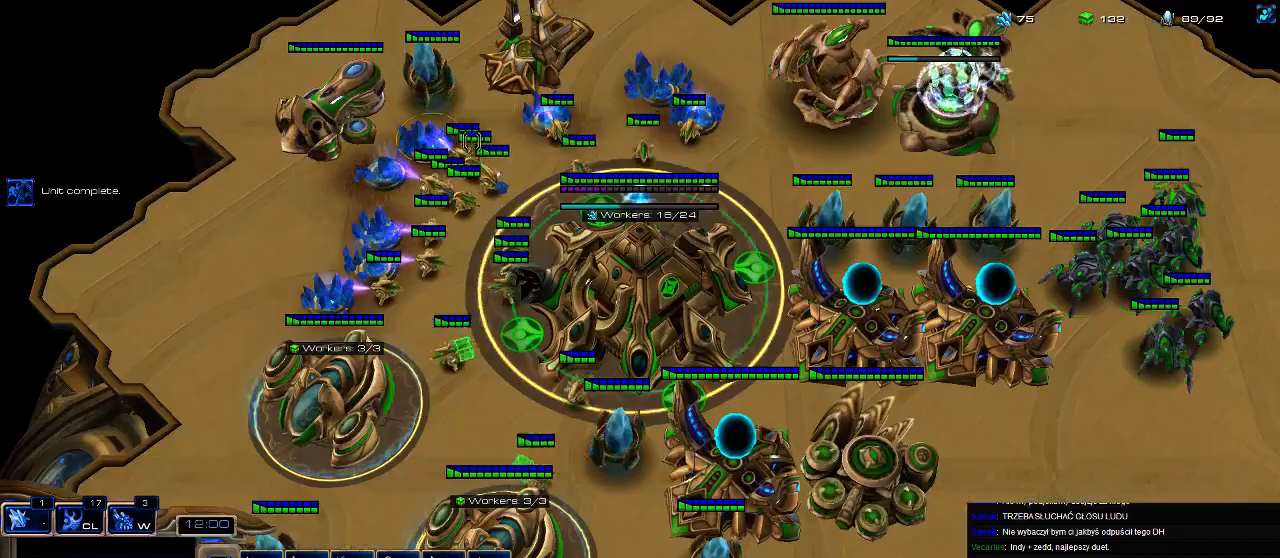
Gameplay with keyboard; each line is a JSON object with the keys held at the frame after it. "events" lists presses ("down") and releases ("up") of ".", "0", "1", "2", "3", "4", "5", "6", "7", "8", "9", "a", "alt_l", "alt_r", "b", "c", "caps_lock", "comma", "ctrl", "d", "e", "escape", "f", "f1", "f2", "f3", "f4", "f5", "f6", "f7", "f8", "g", "h", "i", "j", "k", "l", "m", "n", "o", "q", "r", "s", "shift", "space", "super", "t", "tab", "tilde", "u", "v", "w", "x", "y" and "z" between this image and that frame as [ms after this image, input, new state], when the widget could be followed in between. No other keys are recorded. Mouse input is not recorded.
{"keys": [], "events": [[67, "5", "up"], [167, "5", "down"], [233, "5", "up"], [300, "5", "down"], [433, "5", "up"]]}
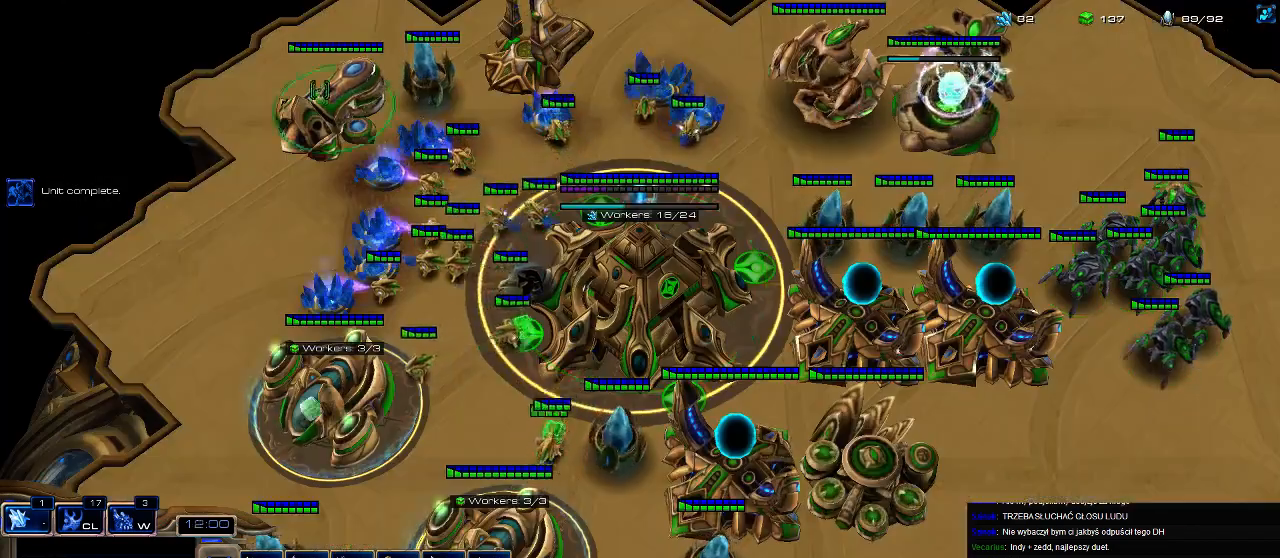
{"keys": ["g"], "events": [[133, "g", "down"], [233, "g", "up"], [300, "g", "down"], [400, "g", "up"], [433, "g", "down"]]}
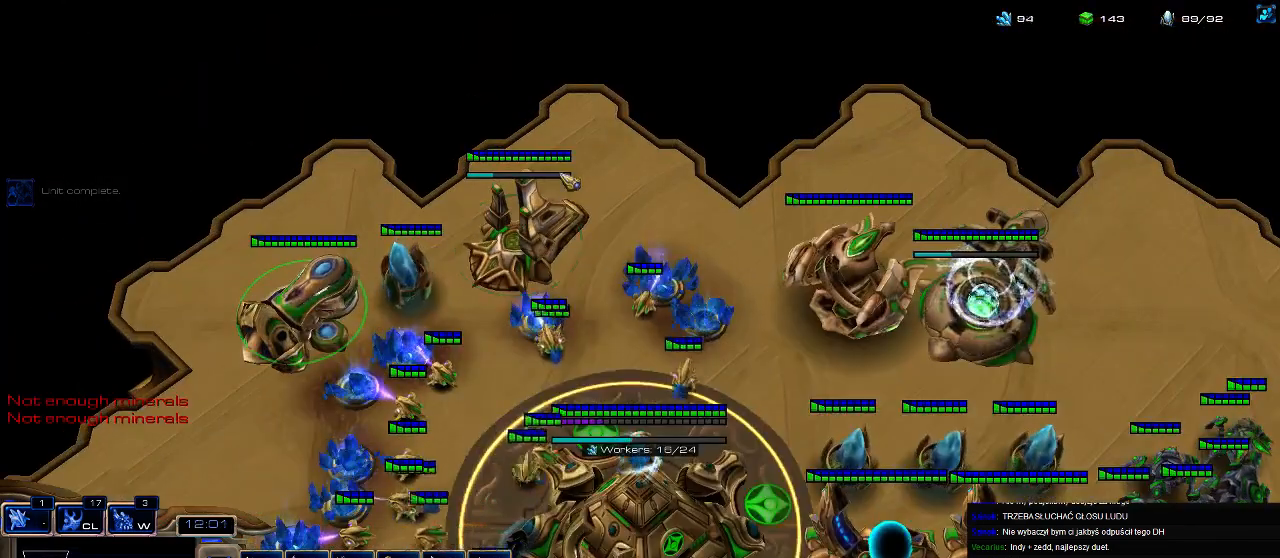
{"keys": [], "events": [[33, "g", "up"], [133, "g", "down"], [200, "g", "up"], [267, "g", "down"], [367, "g", "up"]]}
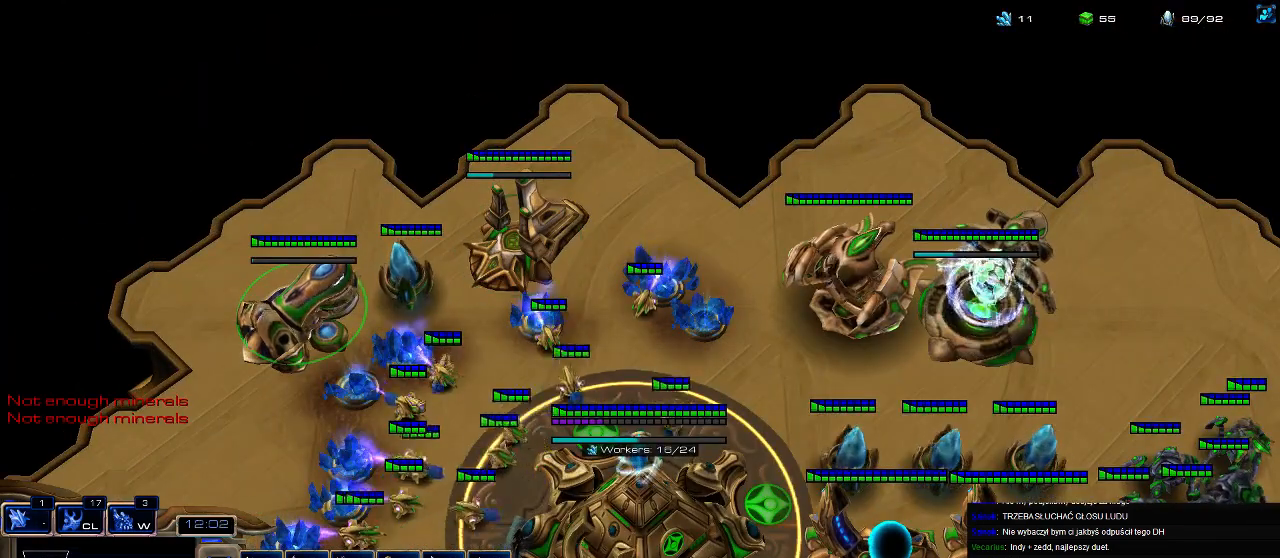
{"keys": ["c"], "events": [[300, "5", "down"], [400, "c", "down"], [467, "5", "up"]]}
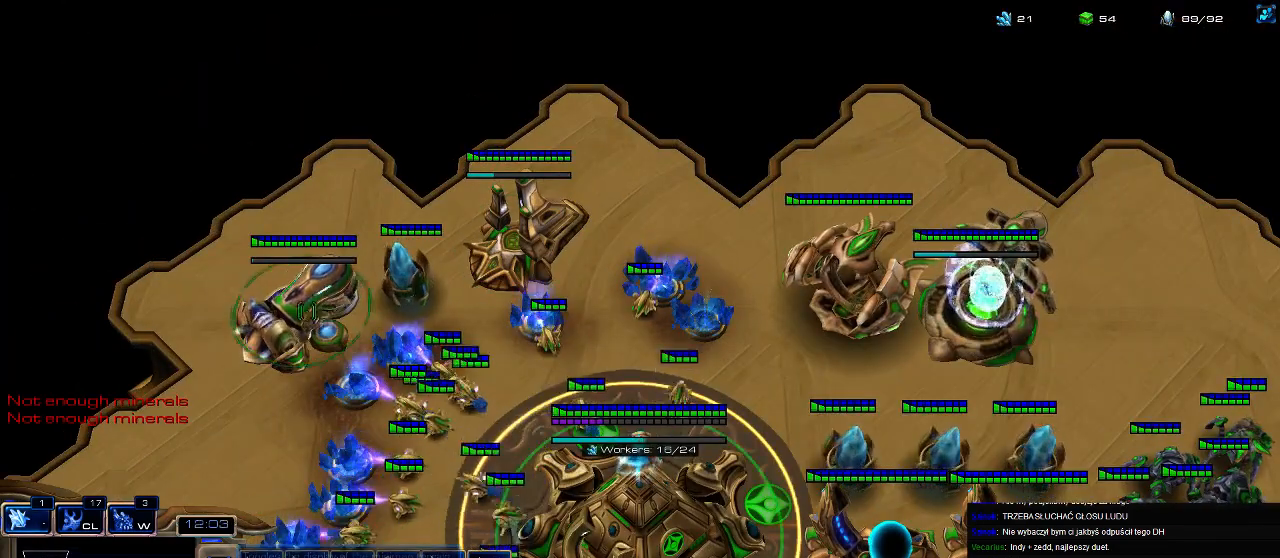
{"keys": [], "events": [[33, "c", "up"], [133, "f2", "down"], [200, "f2", "up"], [300, "f3", "down"], [400, "f3", "up"]]}
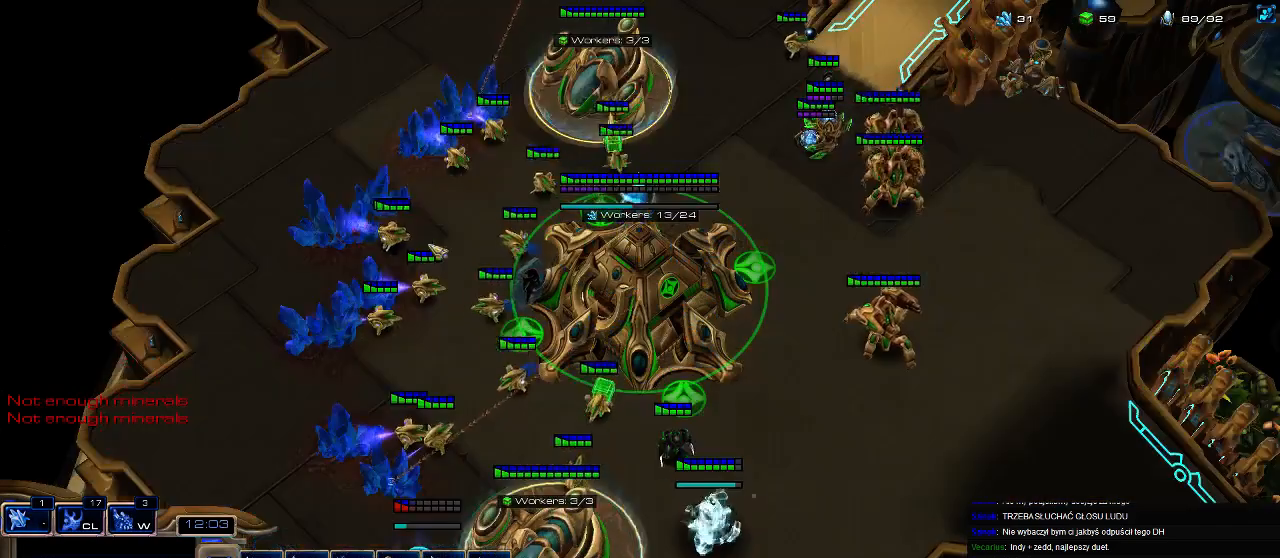
{"keys": ["5"], "events": [[33, "5", "down"], [133, "5", "up"], [233, "5", "down"], [333, "5", "up"], [367, "5", "down"]]}
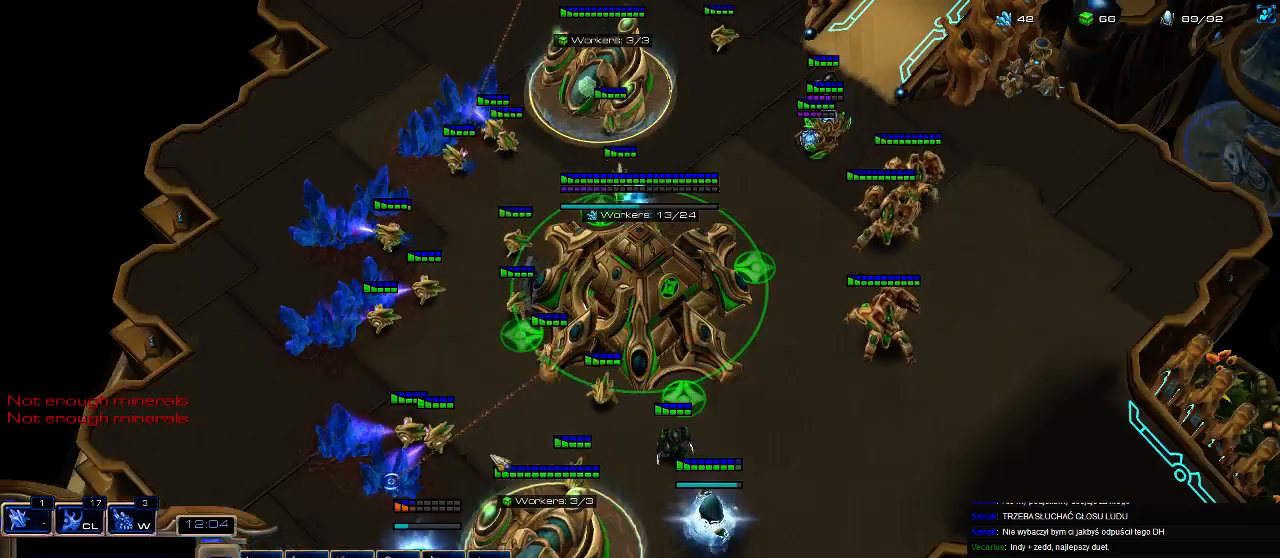
{"keys": ["3"], "events": [[33, "5", "up"], [300, "3", "down"], [367, "3", "up"], [433, "3", "down"]]}
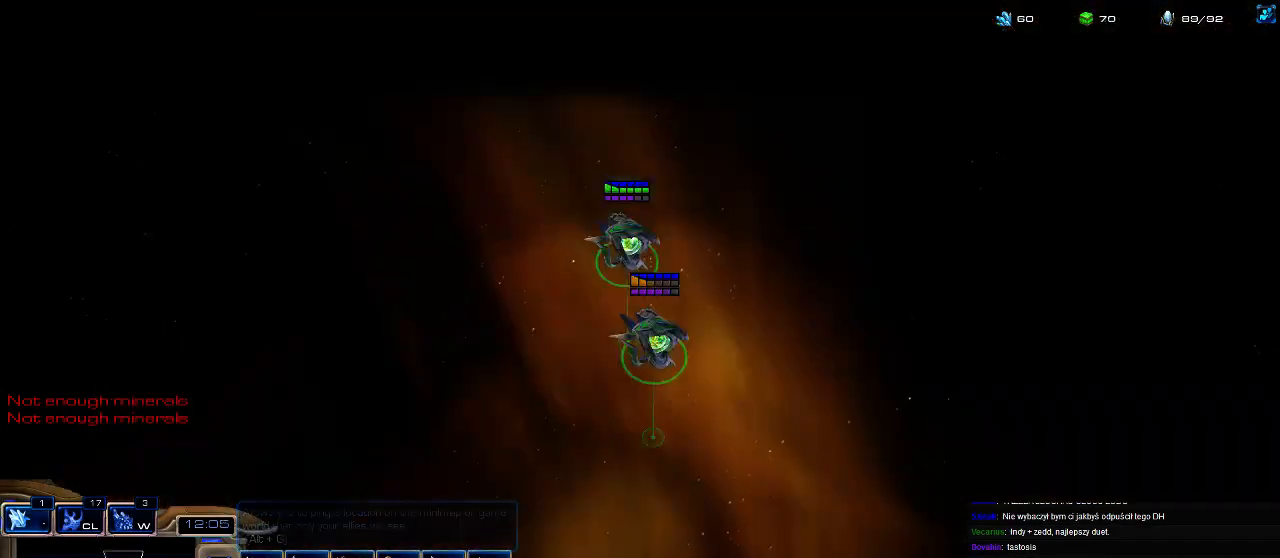
{"keys": [], "events": [[33, "3", "up"]]}
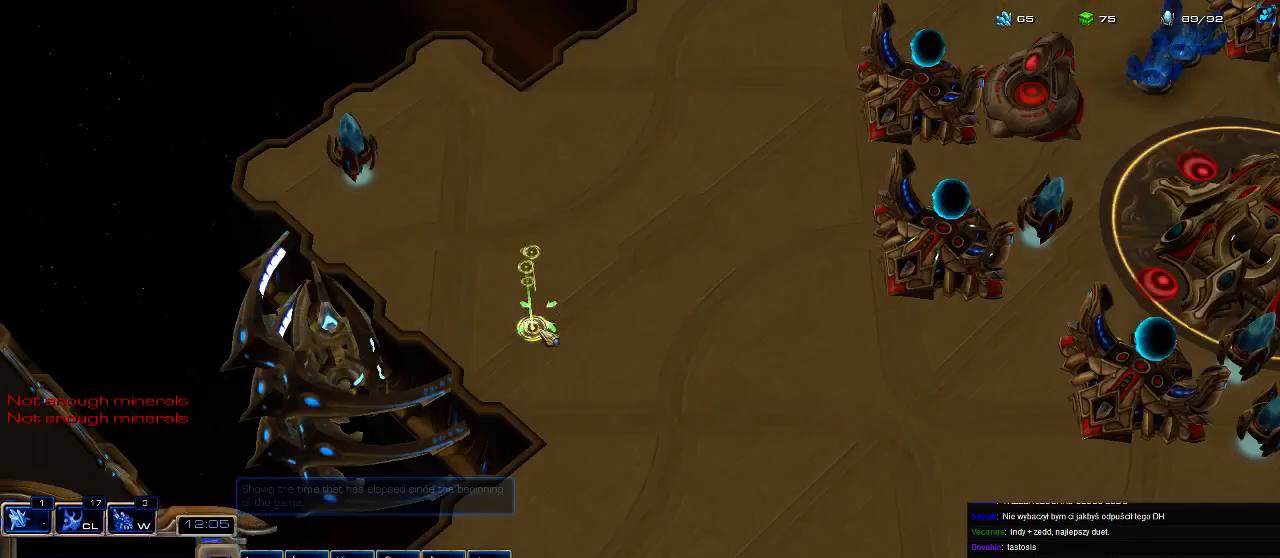
{"keys": ["3"], "events": [[300, "3", "down"], [367, "3", "up"], [433, "3", "down"]]}
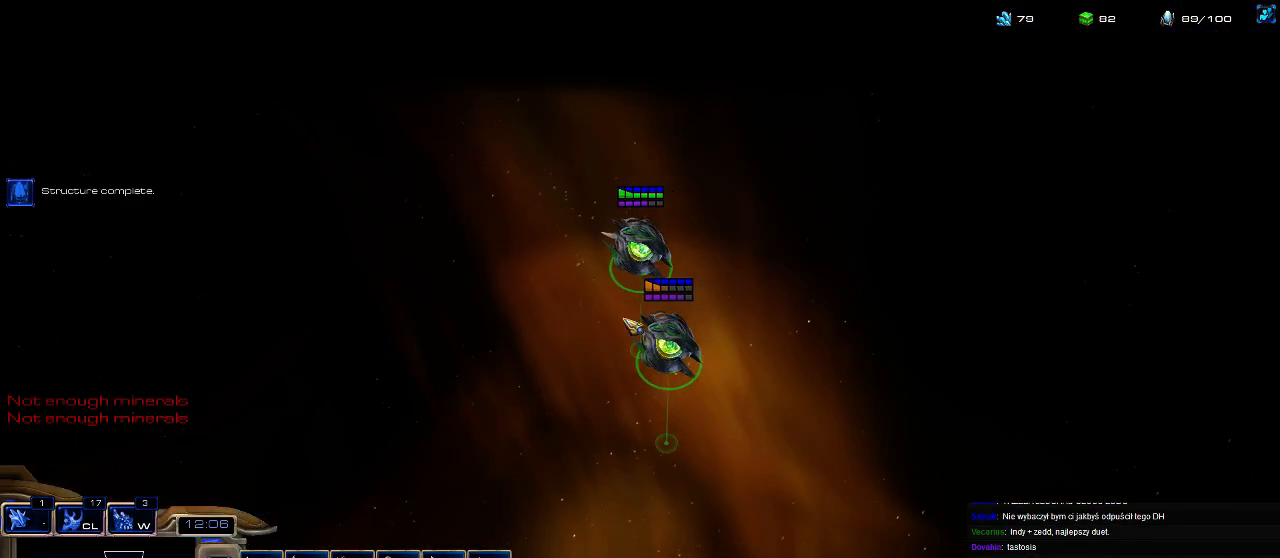
{"keys": [], "events": [[33, "3", "up"]]}
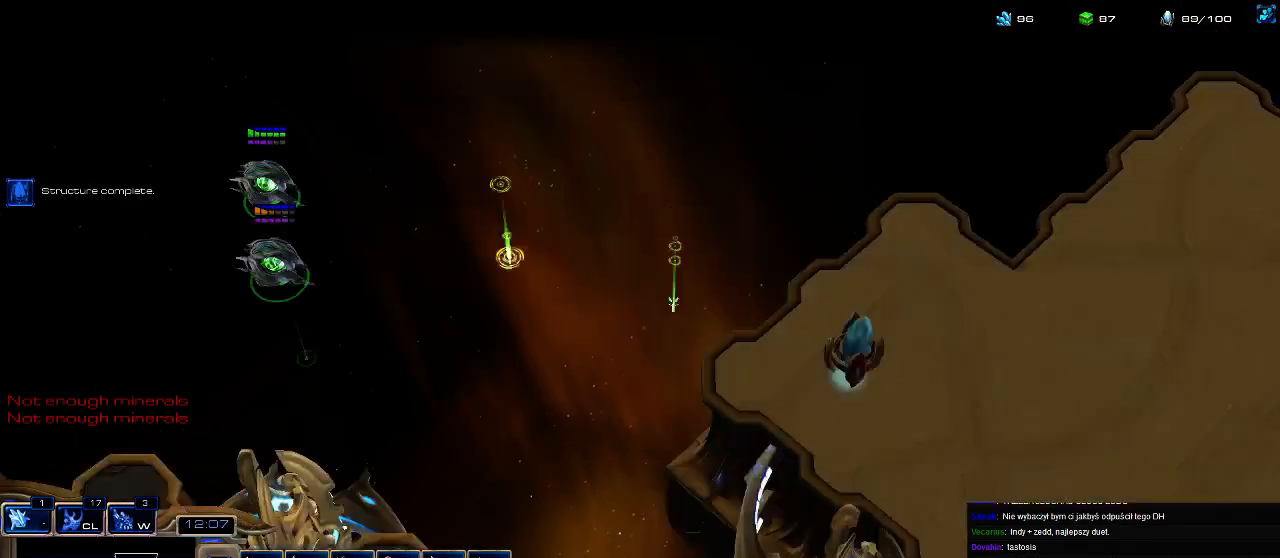
{"keys": [], "events": []}
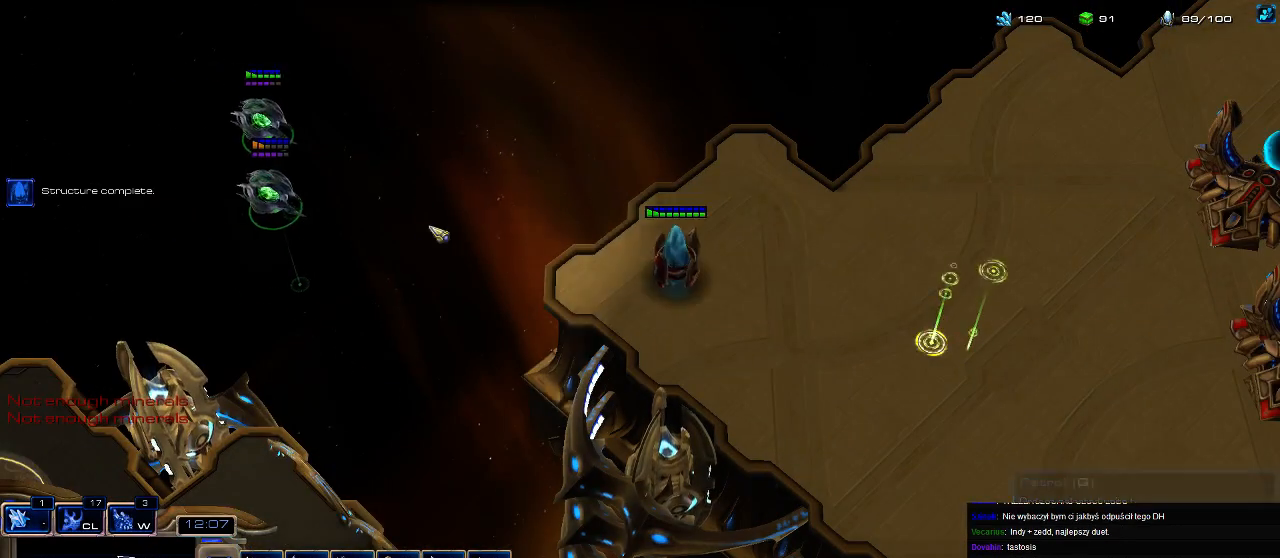
{"keys": [], "events": []}
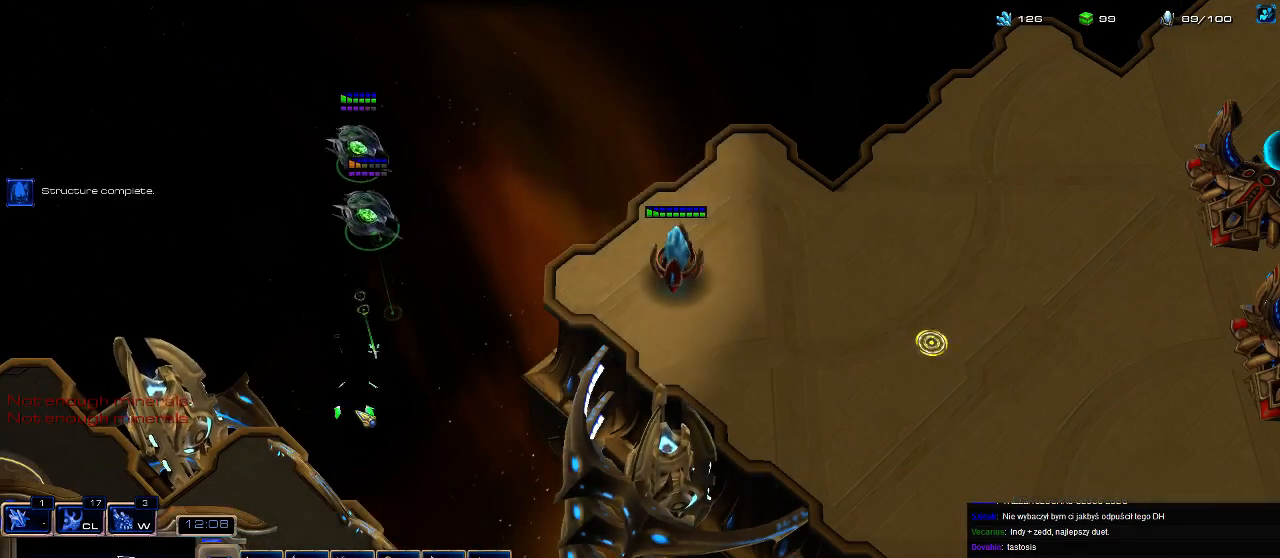
{"keys": [], "events": []}
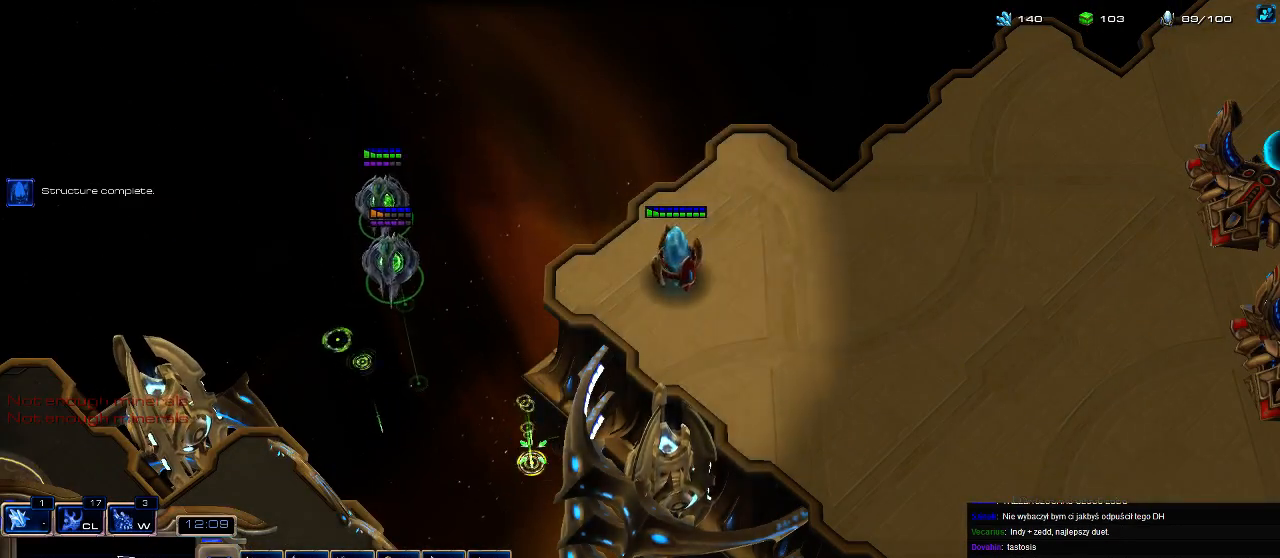
{"keys": [], "events": []}
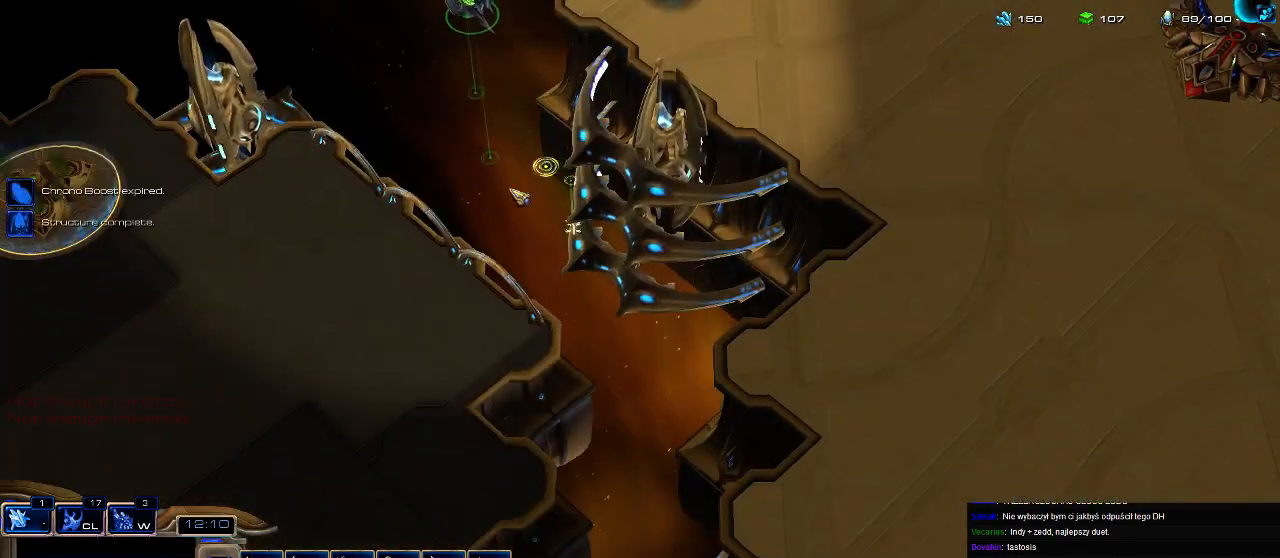
{"keys": [], "events": []}
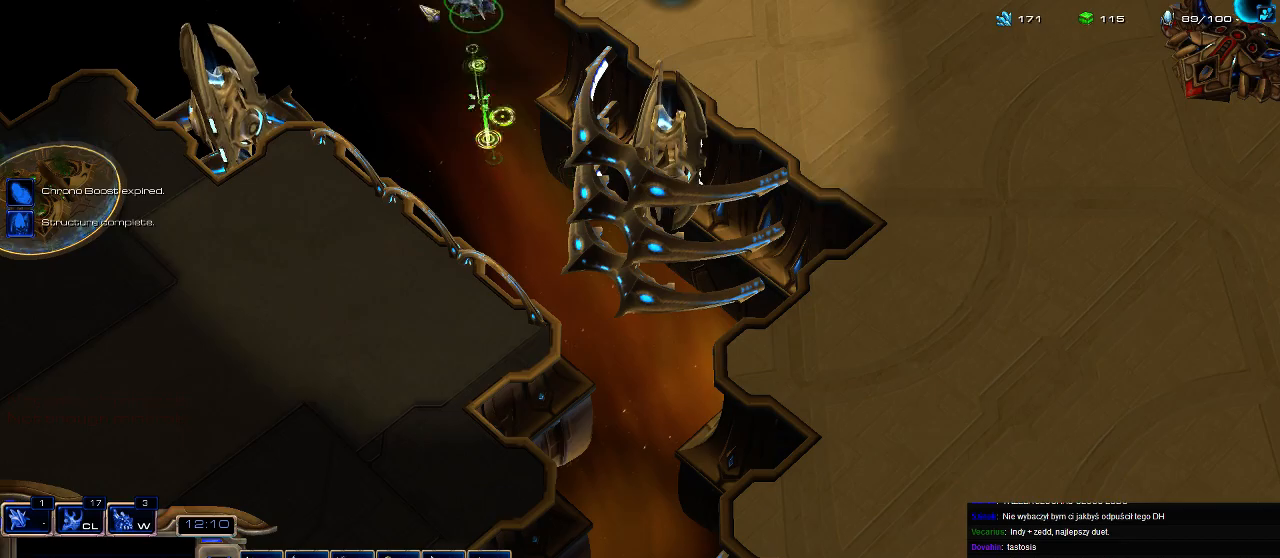
{"keys": [], "events": []}
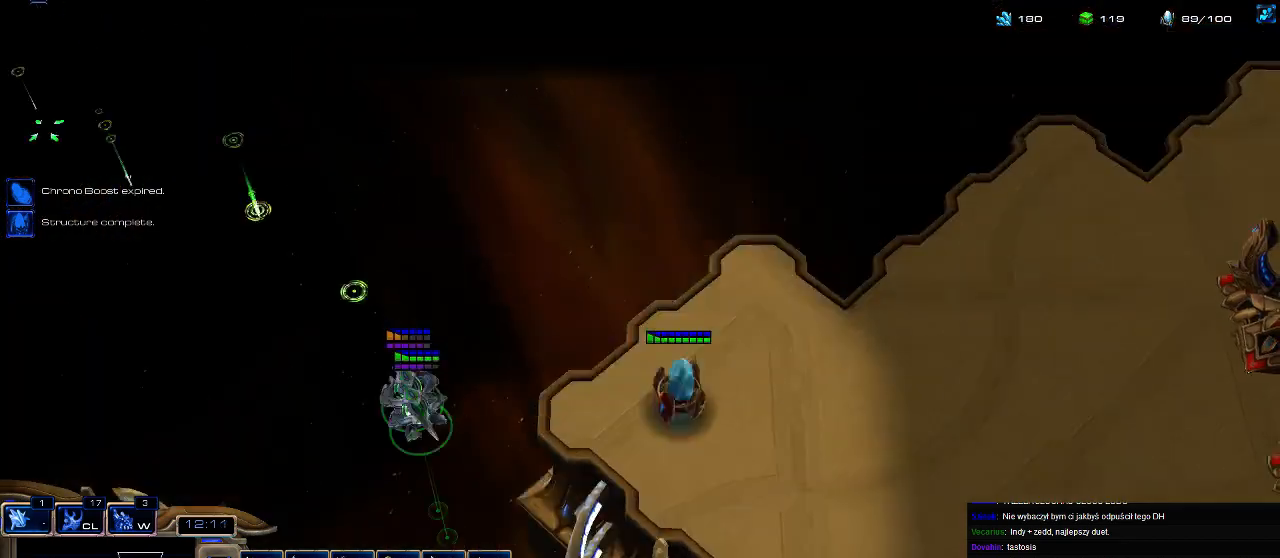
{"keys": [], "events": []}
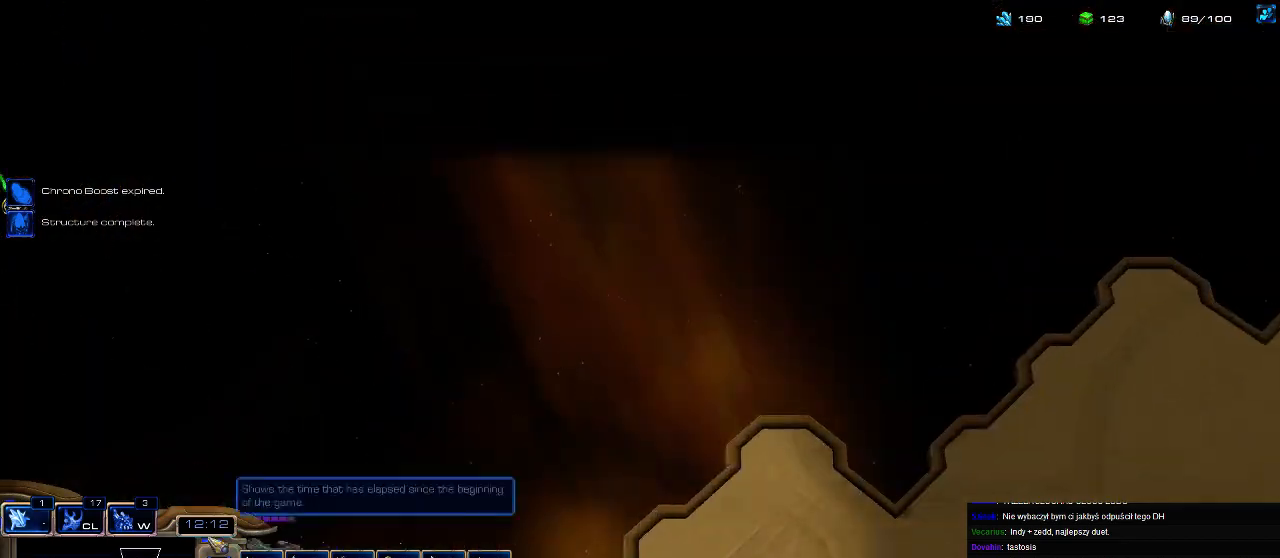
{"keys": [], "events": [[67, "1", "down"], [133, "1", "up"], [167, "1", "down"], [267, "1", "up"]]}
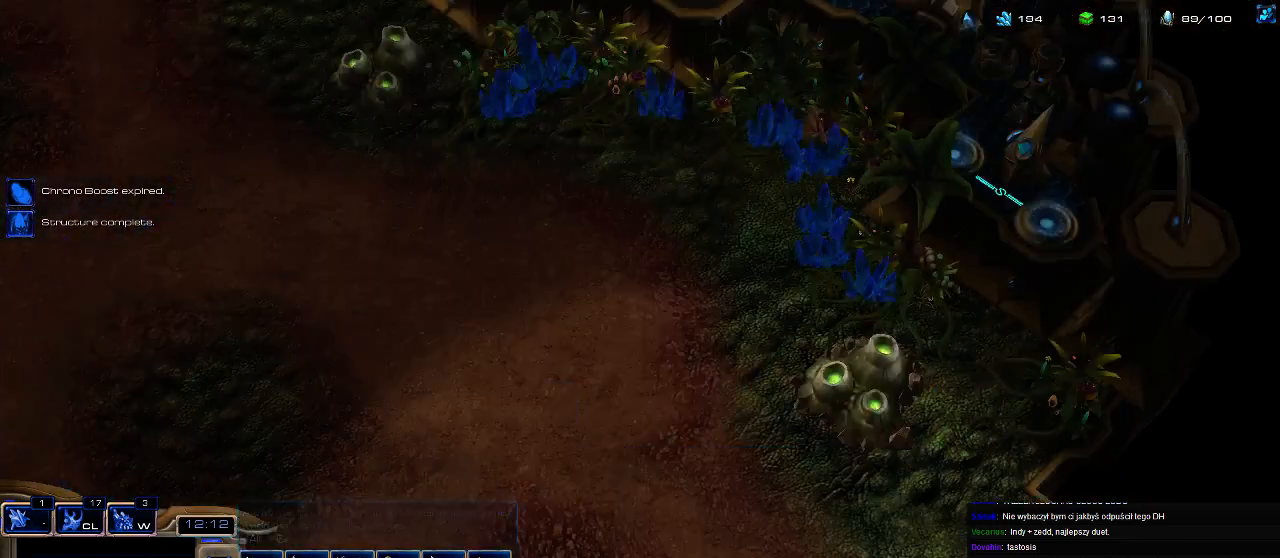
{"keys": ["5"], "events": [[167, "f2", "down"], [233, "f2", "up"], [300, "f3", "down"], [367, "f3", "up"], [467, "5", "down"]]}
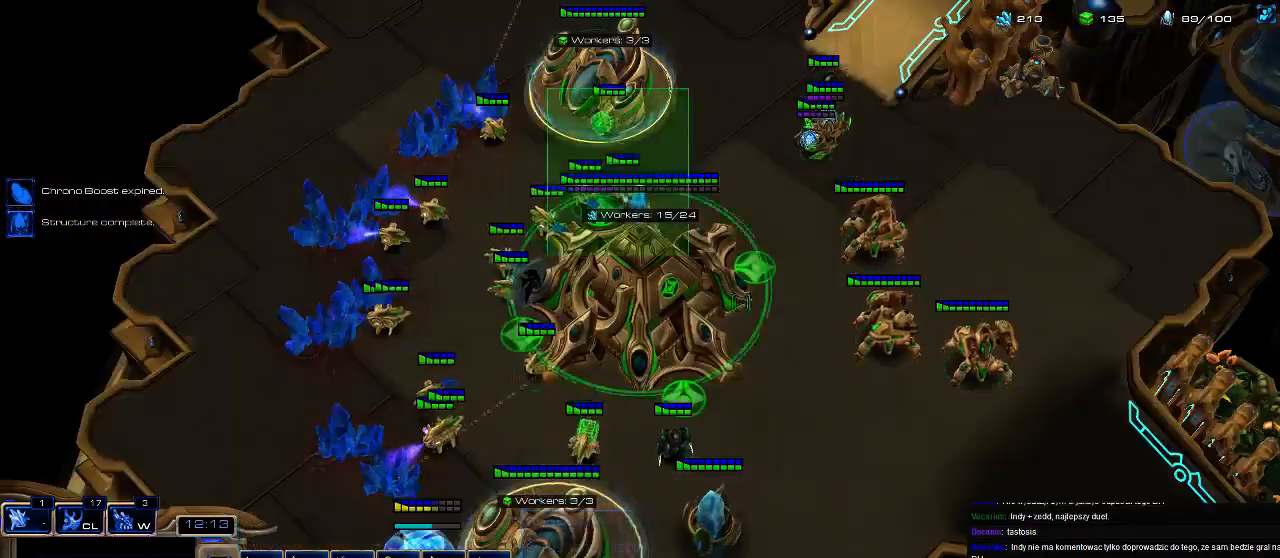
{"keys": ["f2"], "events": [[33, "5", "up"], [100, "5", "down"], [167, "5", "up"], [267, "5", "down"], [367, "5", "up"], [467, "f2", "down"]]}
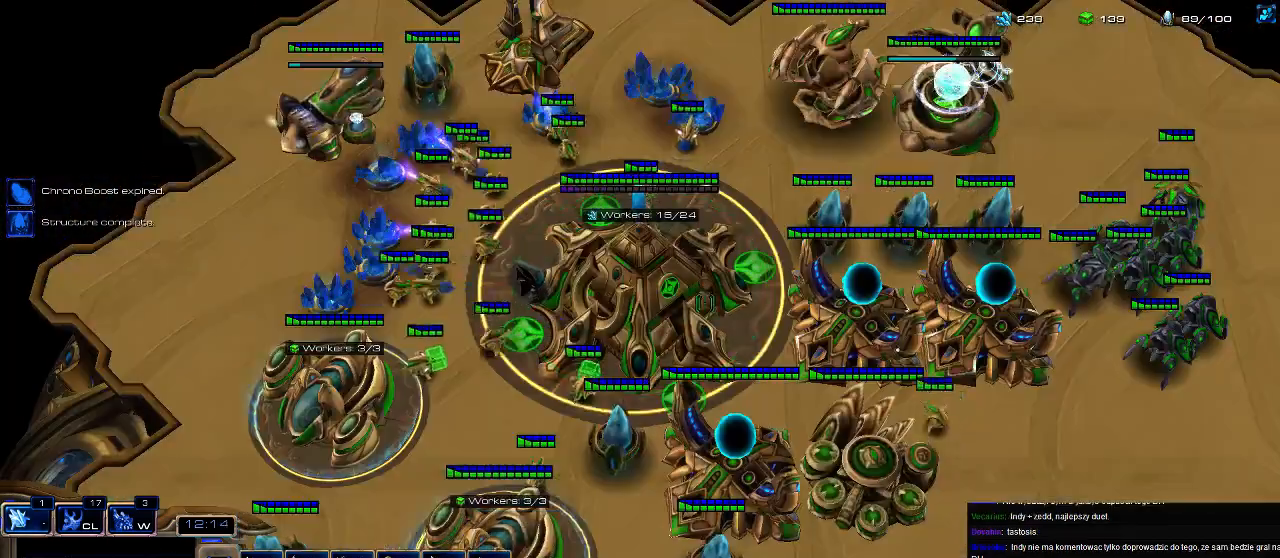
{"keys": [], "events": [[33, "f2", "up"], [67, "5", "down"], [200, "5", "up"], [267, "5", "down"], [367, "5", "up"]]}
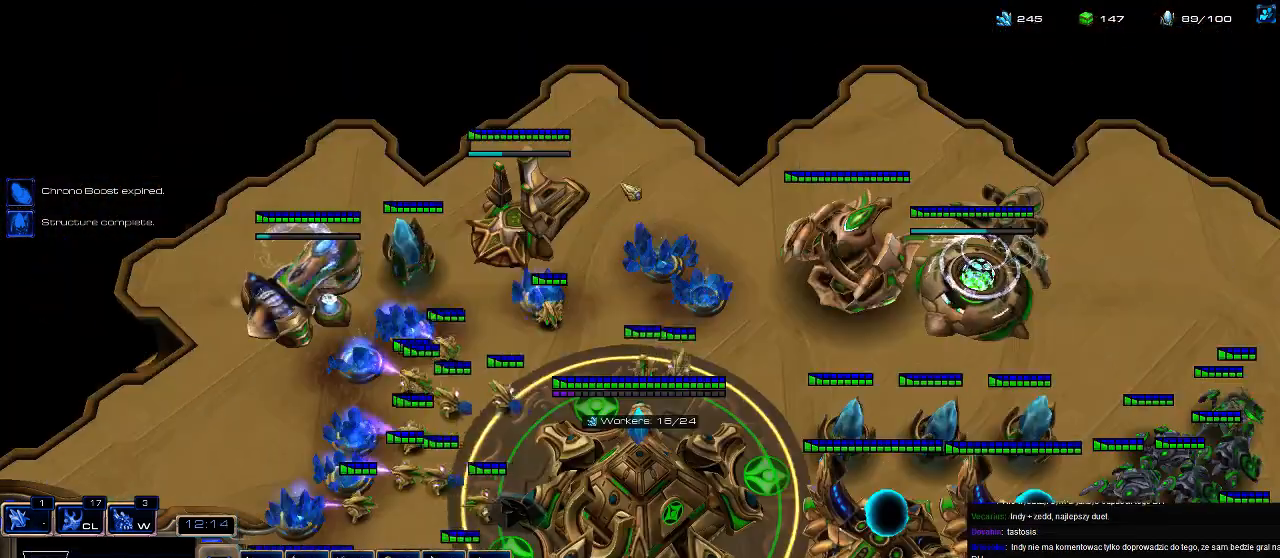
{"keys": [], "events": [[133, "c", "down"], [267, "c", "up"]]}
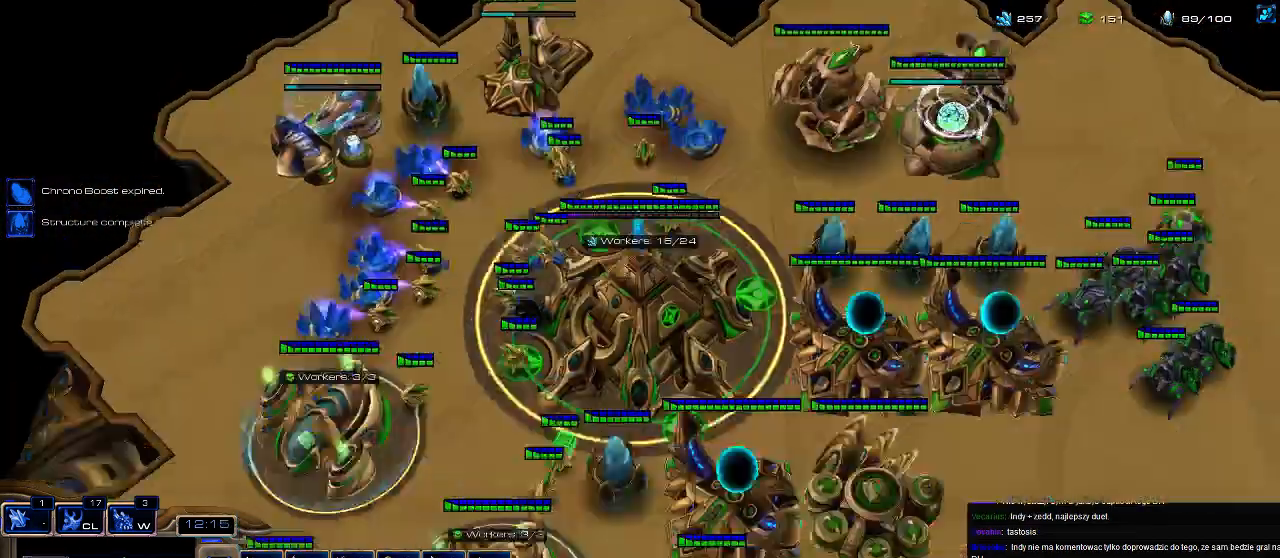
{"keys": [], "events": [[100, "4", "down"], [167, "4", "up"]]}
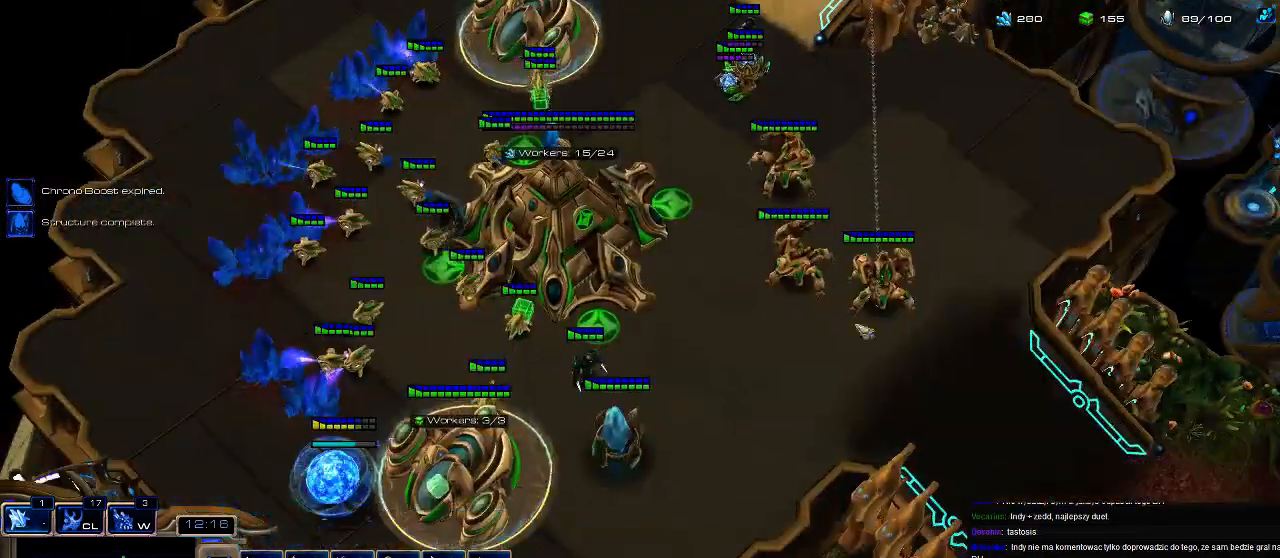
{"keys": [], "events": [[33, "q", "down"], [100, "q", "up"]]}
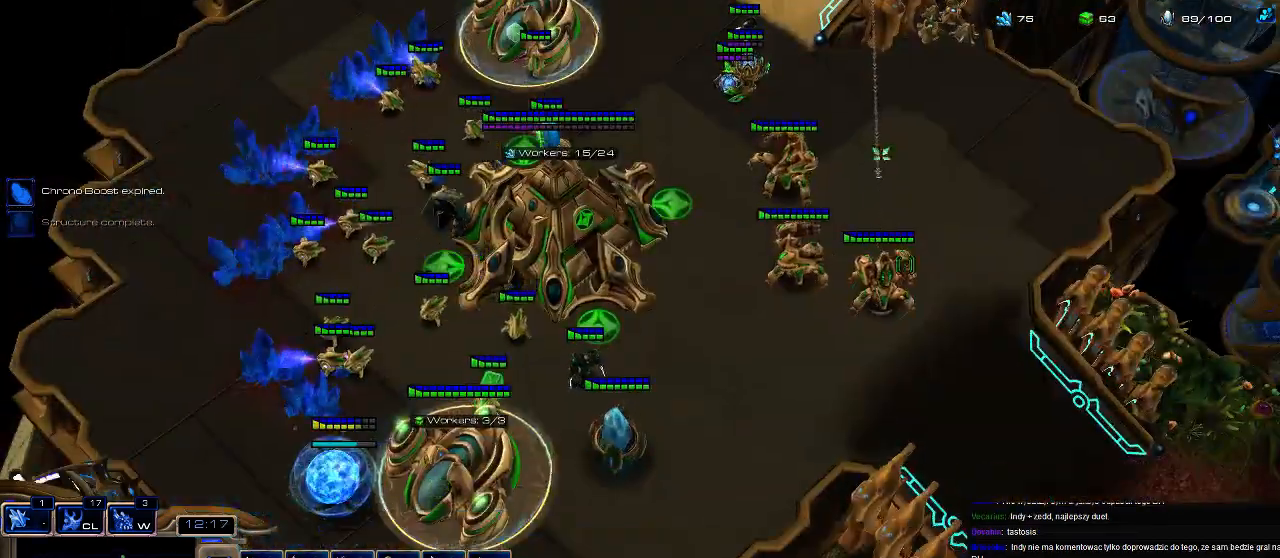
{"keys": ["c"], "events": [[67, "4", "down"], [133, "4", "up"], [200, "4", "down"], [267, "4", "up"], [367, "5", "down"], [400, "c", "down"], [500, "5", "up"]]}
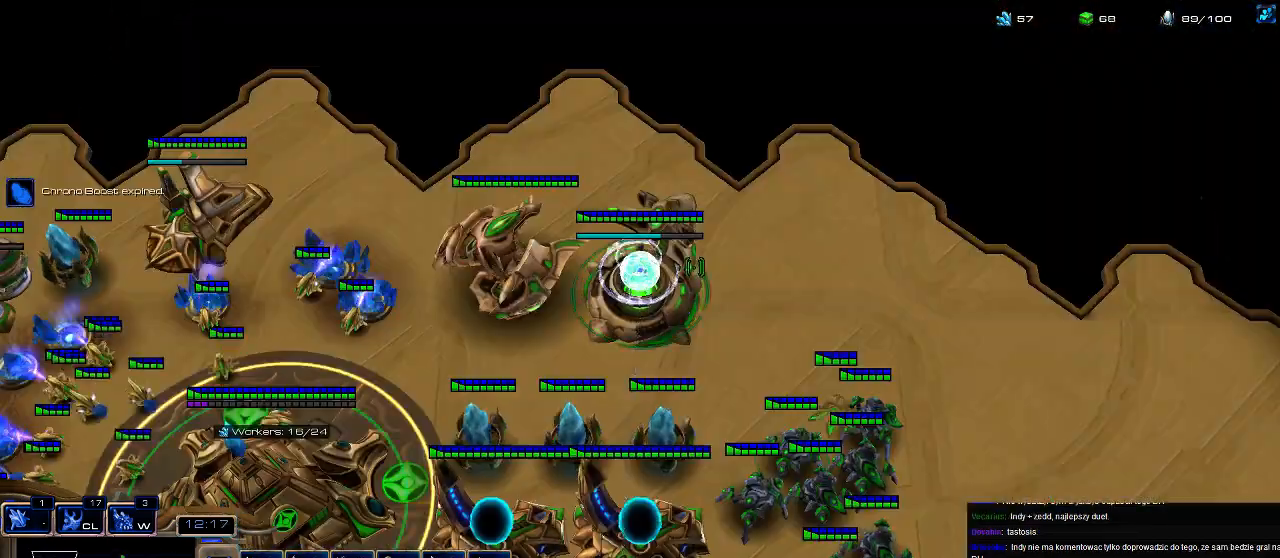
{"keys": ["5"], "events": [[67, "c", "up"], [167, "f3", "down"], [200, "f3", "up"], [267, "5", "down"], [367, "5", "up"], [433, "5", "down"]]}
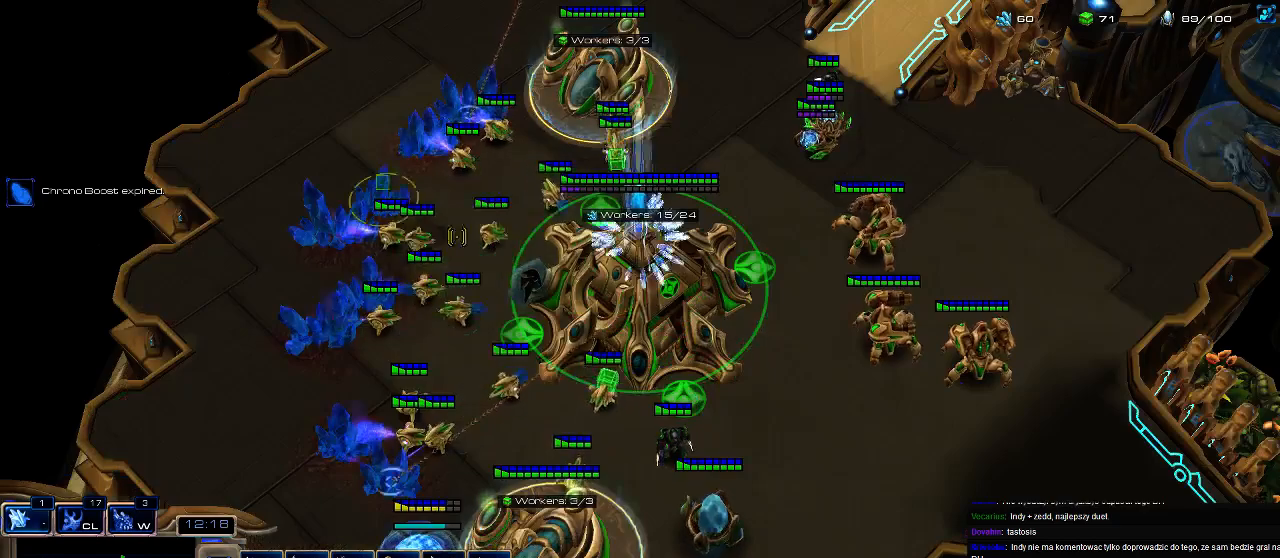
{"keys": [], "events": [[33, "5", "up"], [100, "5", "down"], [233, "5", "up"], [367, "4", "down"], [467, "4", "up"]]}
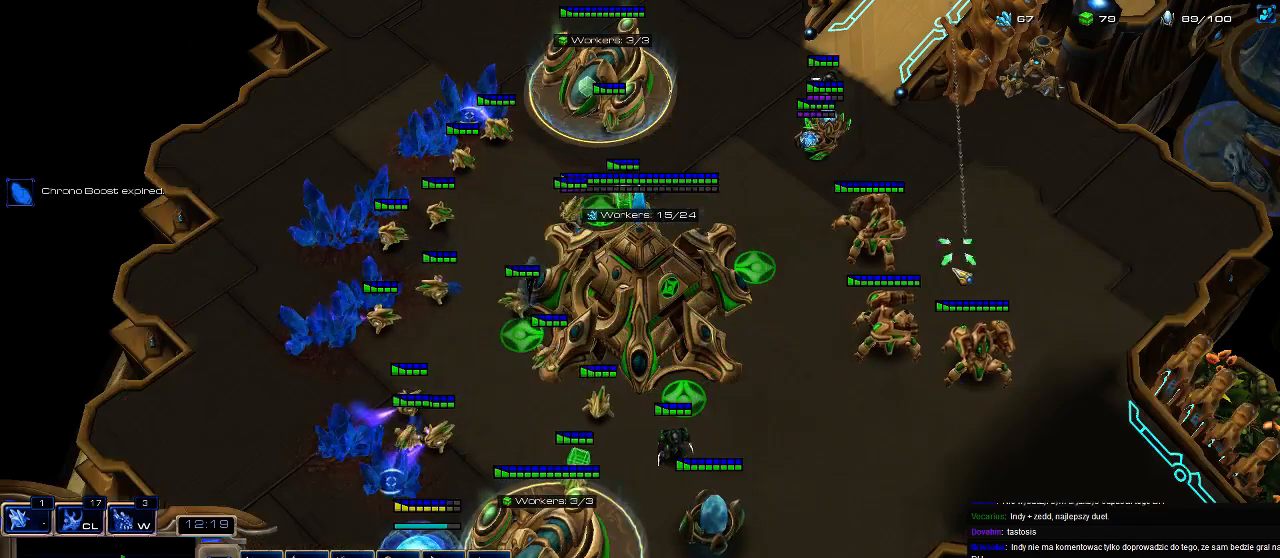
{"keys": ["2"], "events": [[300, "1", "down"], [367, "1", "up"], [433, "1", "down"], [467, "1", "up"], [500, "2", "down"]]}
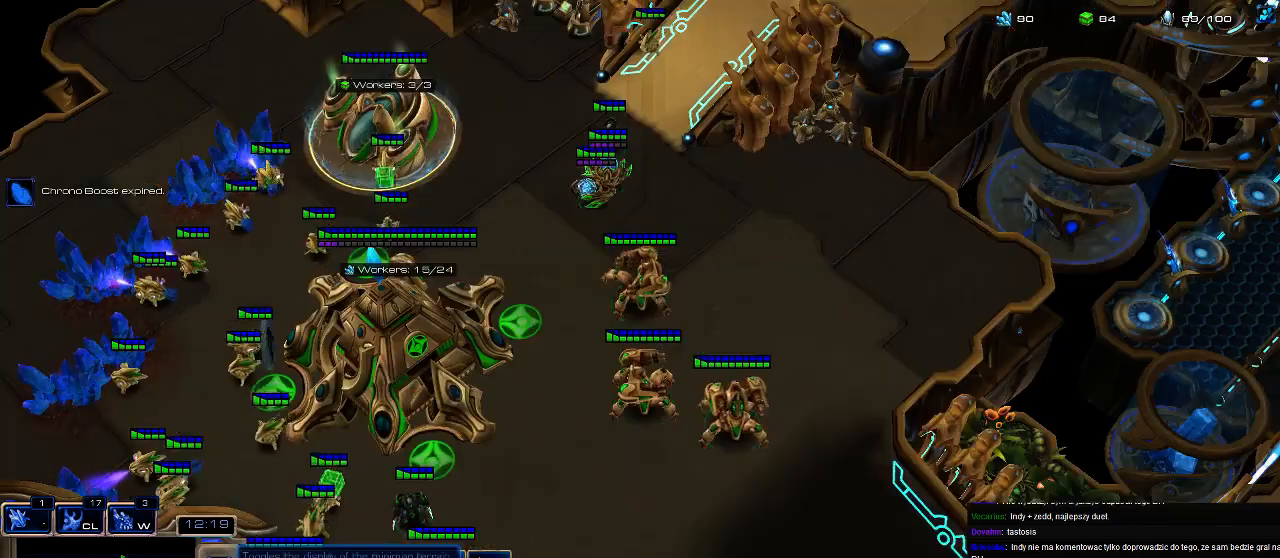
{"keys": [], "events": [[33, "1", "down"], [67, "2", "up"], [167, "1", "up"], [167, "2", "down"], [200, "1", "down"], [233, "2", "up"], [300, "2", "down"], [333, "1", "up"], [400, "2", "up"]]}